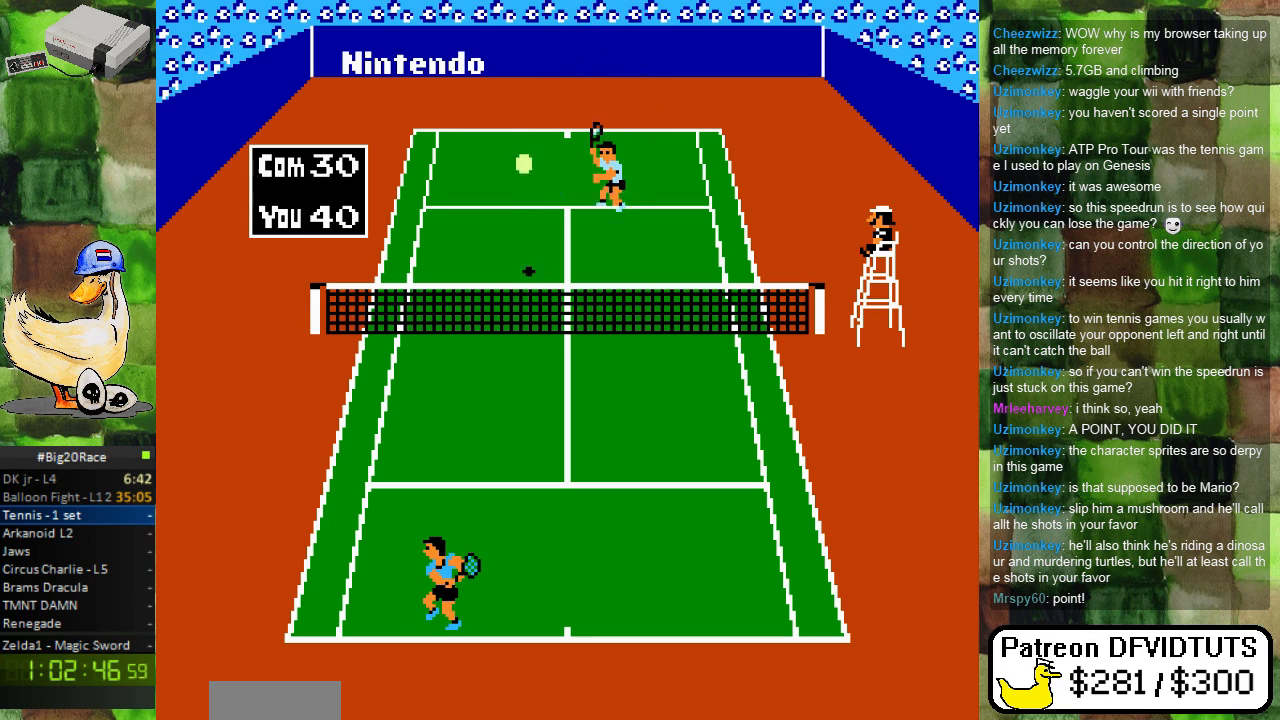
Gameplay with a controller (Nintendo layout); each line is a JSON object with the inputs held at the frame after it. "events" lists button and stick changes between this image and that frame as [ms after this image, input, new state], when the widget could be followed in between. Not read: L3 R3.
{"buttons": ["DPAD_LEFT"], "events": [[417, "DPAD_LEFT", "down"]]}
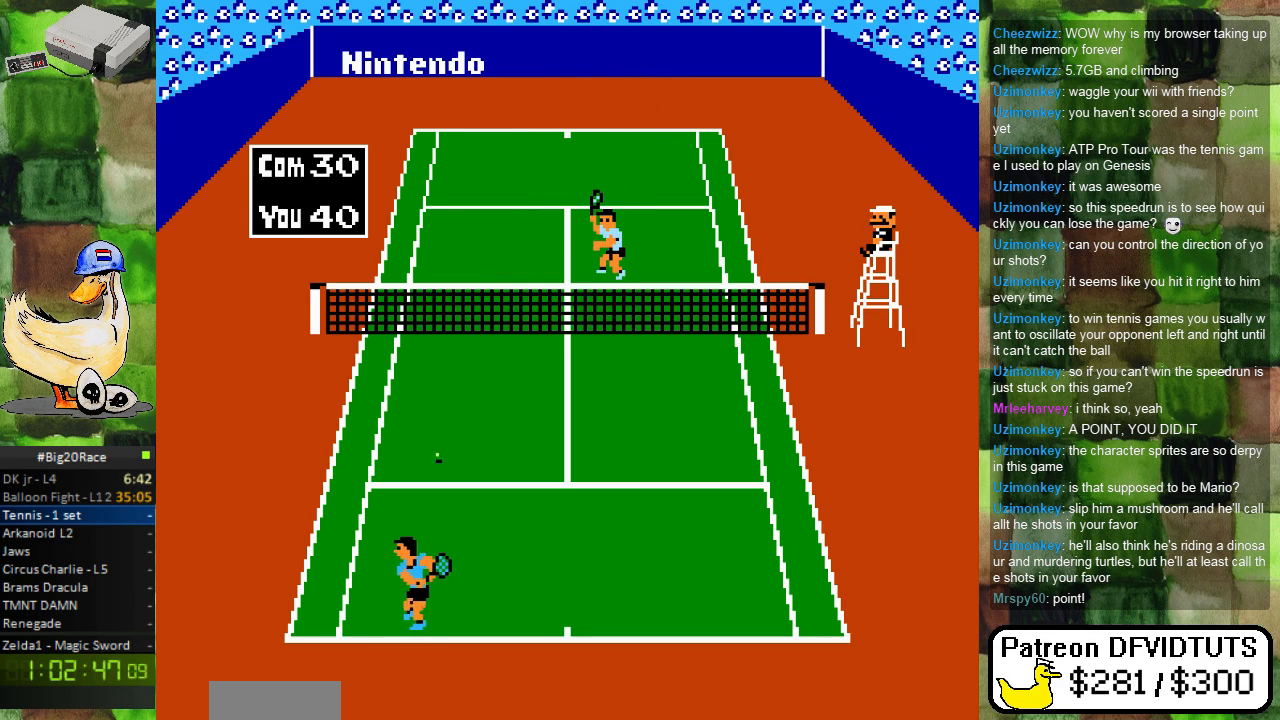
{"buttons": [], "events": [[83, "DPAD_LEFT", "up"], [117, "DPAD_LEFT", "down"], [183, "A", "down"], [183, "DPAD_LEFT", "up"], [317, "A", "up"]]}
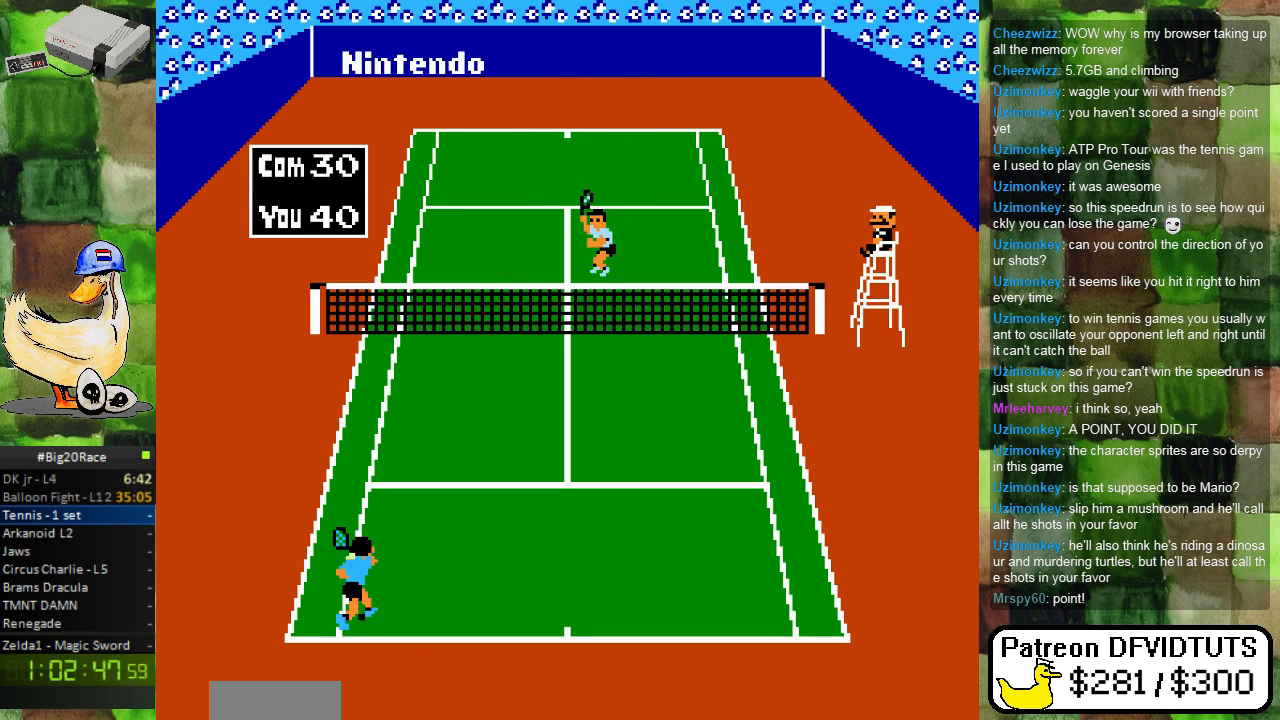
{"buttons": ["DPAD_RIGHT"], "events": [[433, "DPAD_RIGHT", "down"]]}
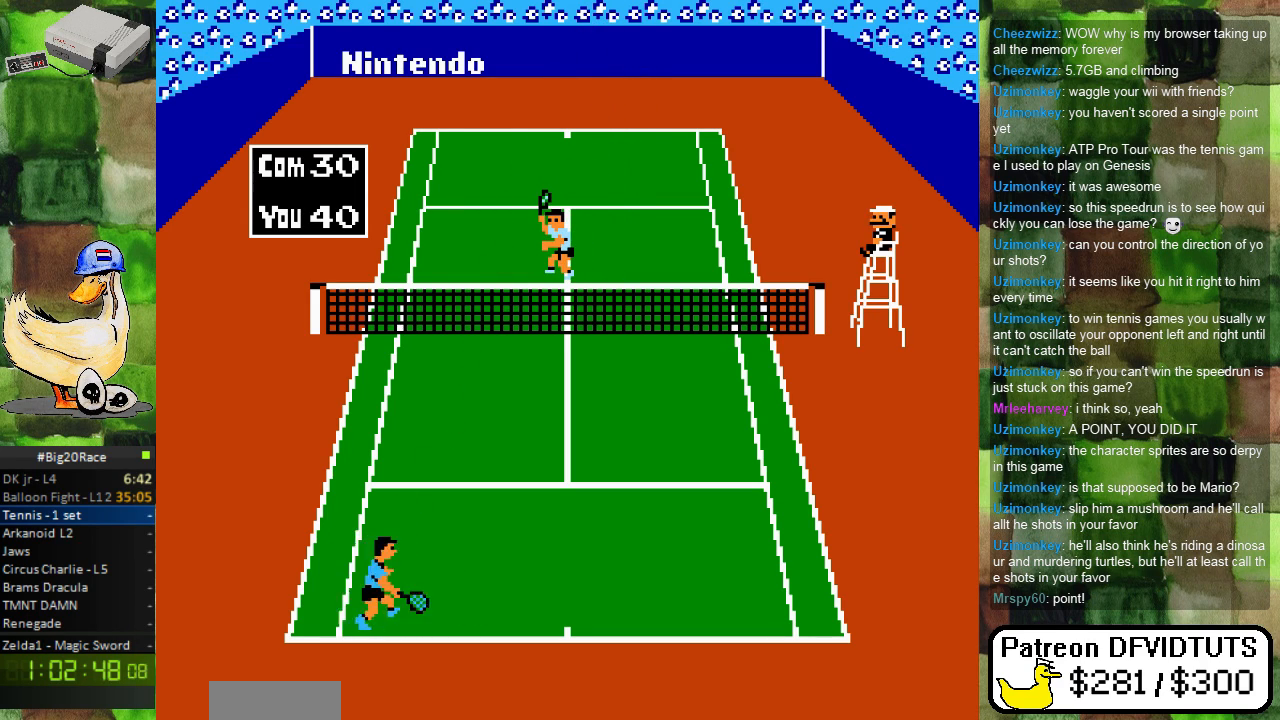
{"buttons": ["DPAD_UP"]}
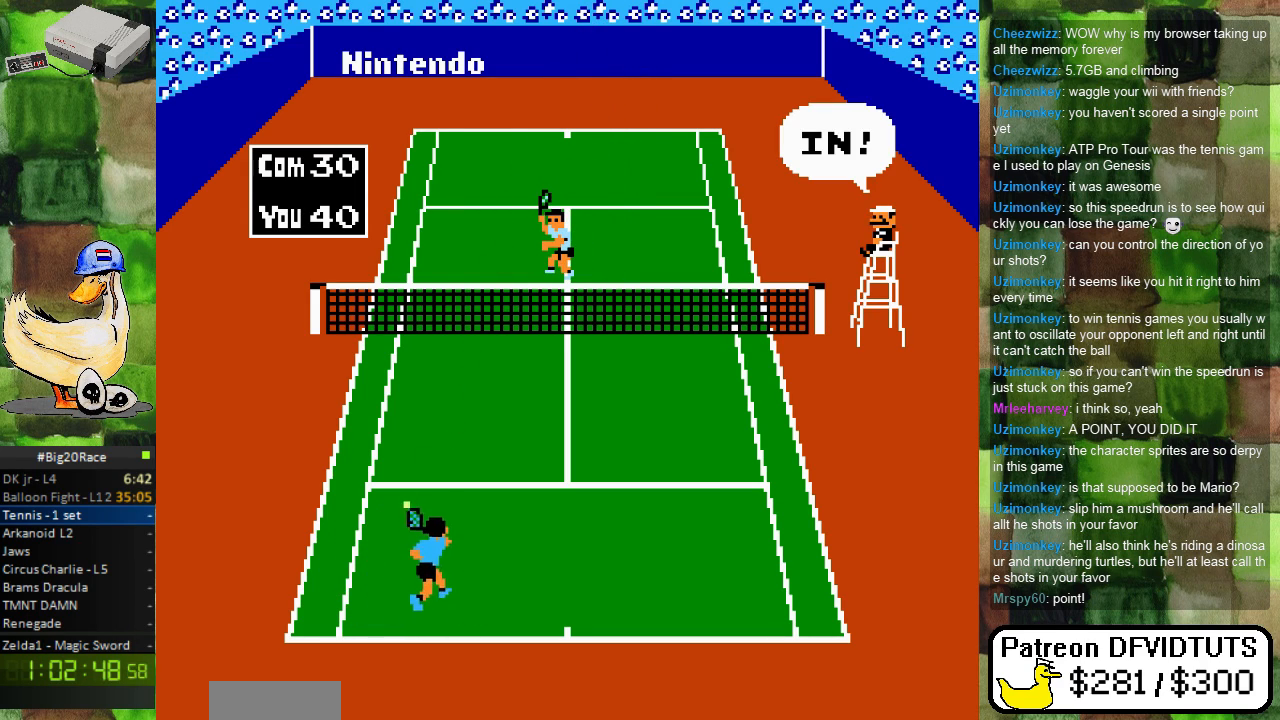
{"buttons": [], "events": [[83, "DPAD_UP", "up"]]}